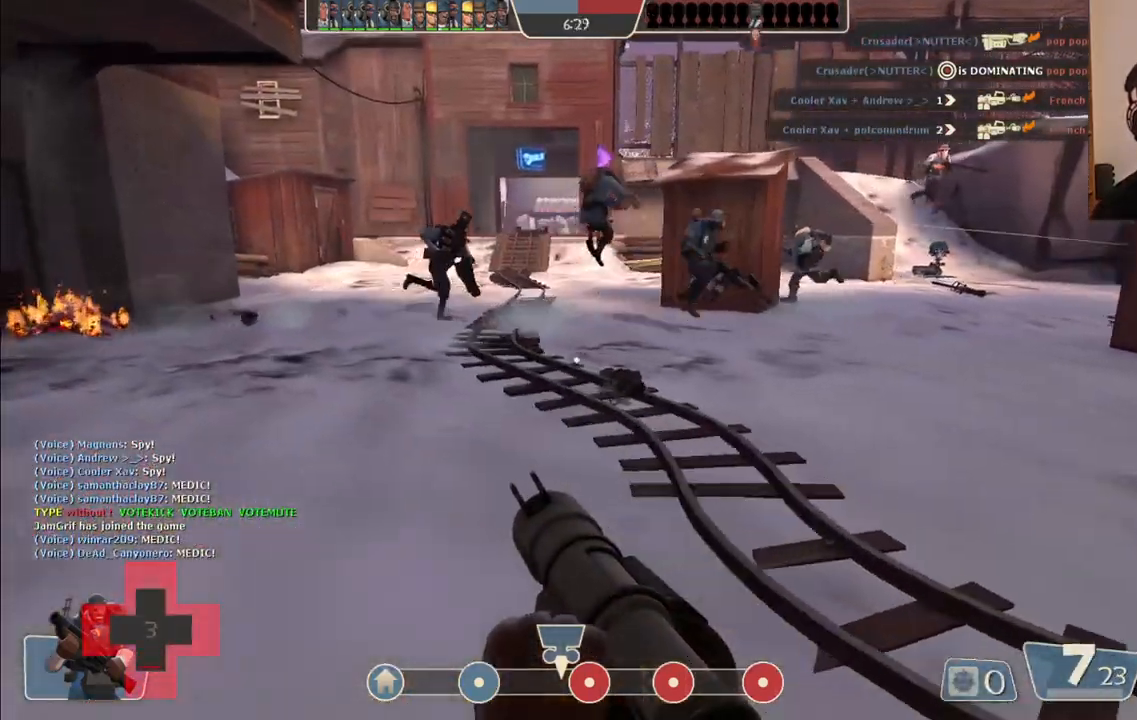
Gameplay with a controller (PlayStation layout); each line is a JSON object with the inputs held at the frame after it. "events" lists button and stick changes between this image and that frame as [ms after this image, input, new state], when the widget could be followed in between.
{"buttons": ["R3"], "left_stick": "up-left", "right_stick": "center", "events": [[433, "R3", "down"], [433, "right_stick", "center"]]}
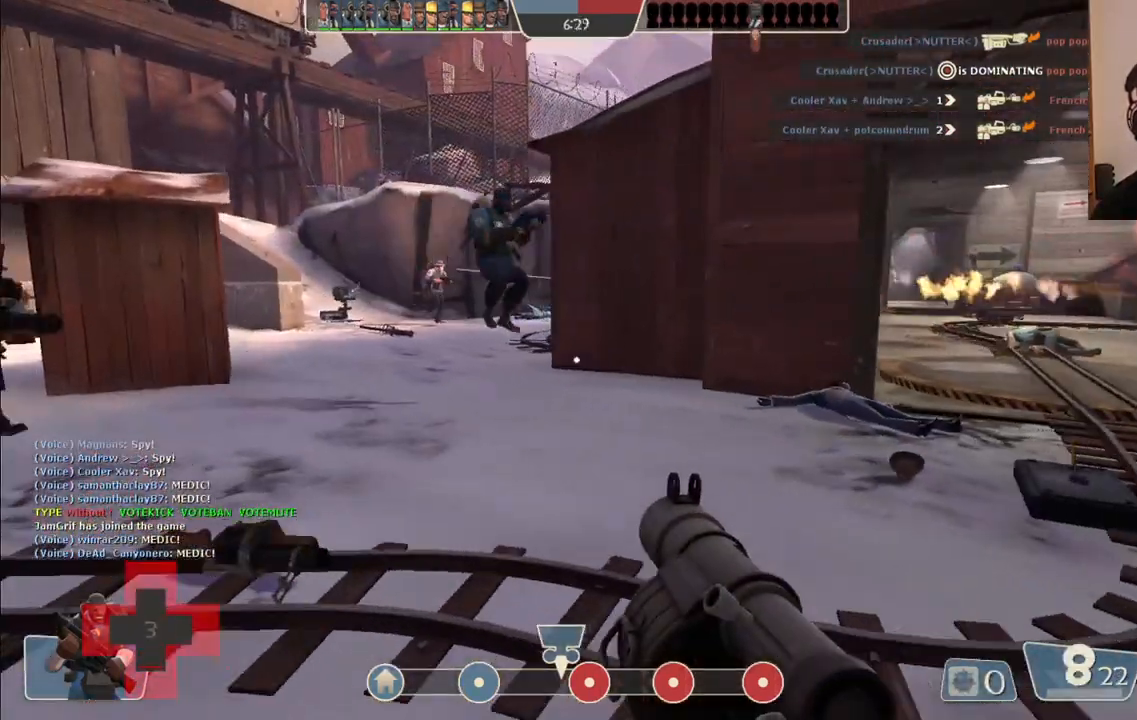
{"buttons": [], "left_stick": "up-left", "right_stick": "center", "events": [[67, "R3", "up"], [217, "right_stick", "right"], [467, "right_stick", "center"]]}
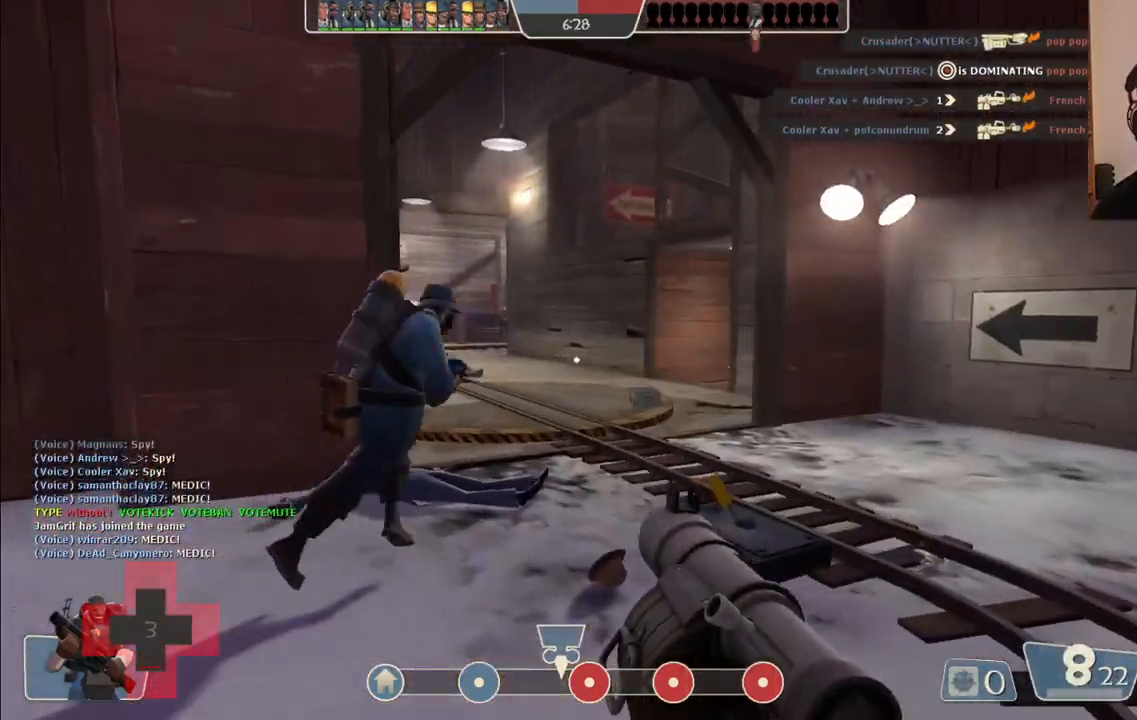
{"buttons": [], "left_stick": "down-right", "right_stick": "center", "events": [[33, "left_stick", "up"], [217, "R2", "down"], [233, "left_stick", "up-left"], [367, "R2", "up"], [383, "left_stick", "down-right"]]}
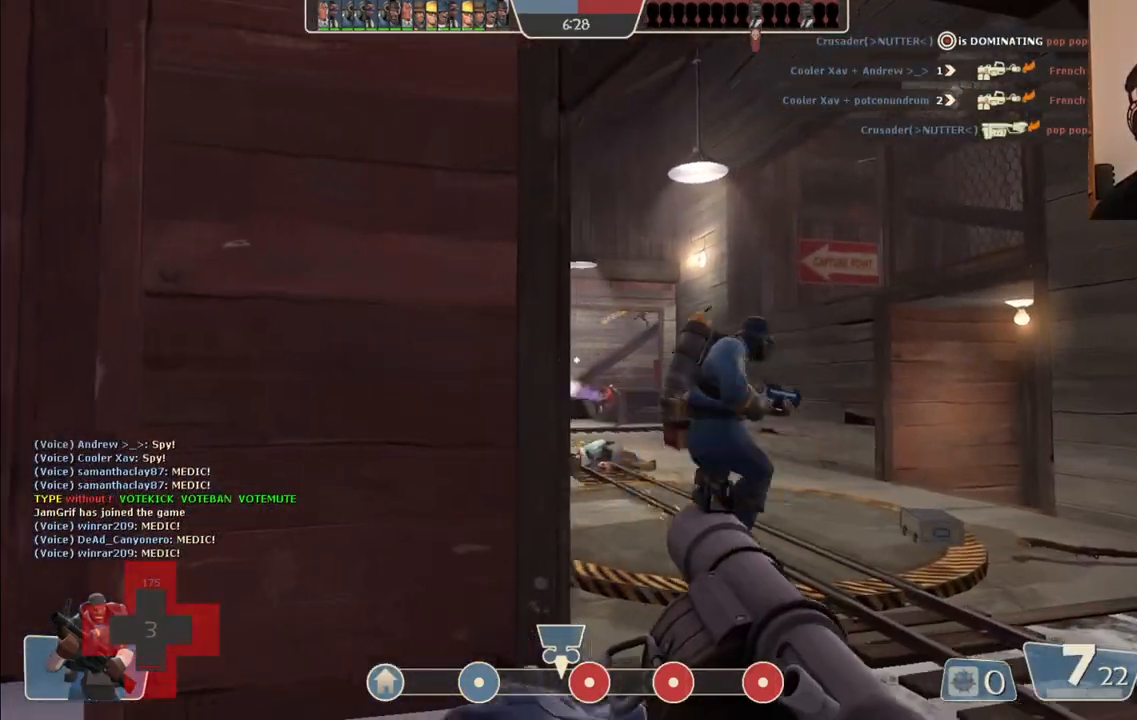
{"buttons": [], "left_stick": "down-right", "right_stick": "center", "events": [[67, "left_stick", "up-right"], [167, "left_stick", "up"], [383, "R2", "down"], [450, "left_stick", "down-right"], [500, "R2", "up"]]}
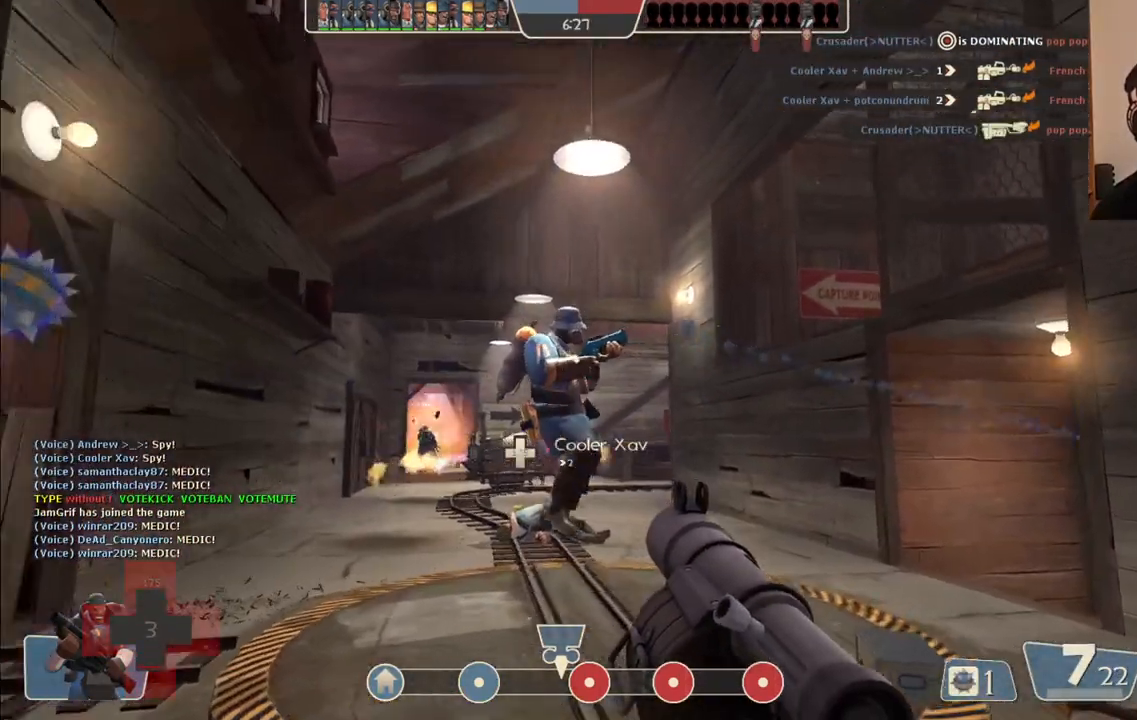
{"buttons": [], "left_stick": "down-right", "right_stick": "center", "events": [[50, "R2", "down"], [150, "R2", "up"], [367, "SQUARE", "down"], [450, "SQUARE", "up"]]}
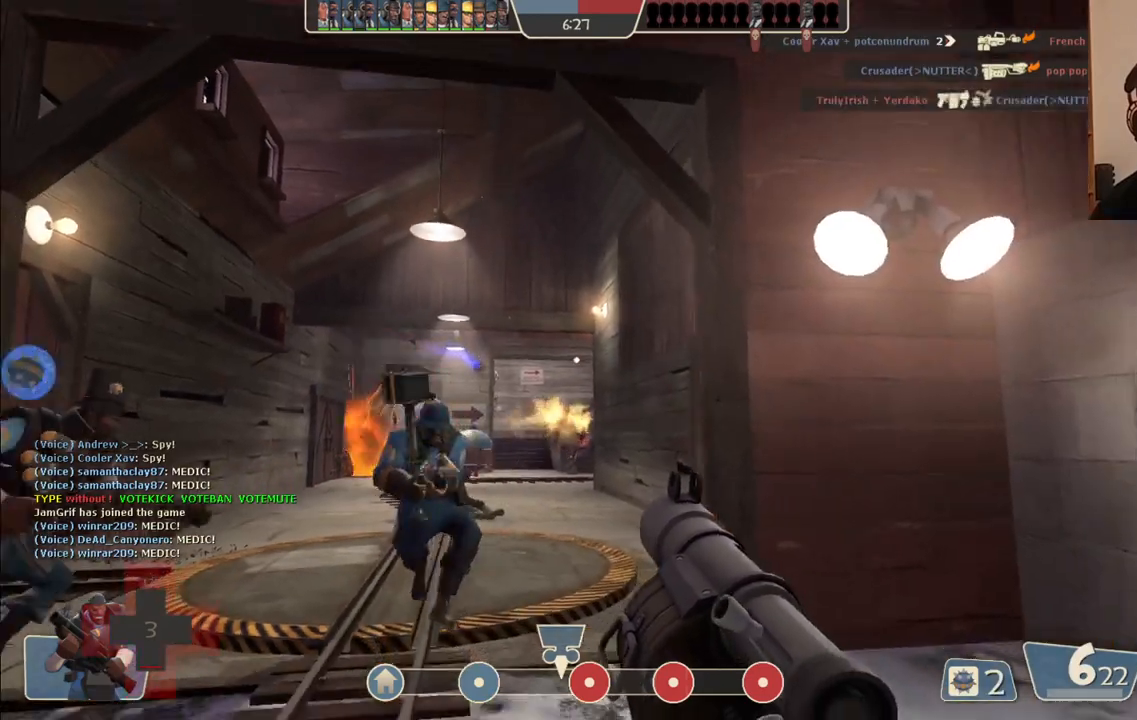
{"buttons": [], "left_stick": "down-left", "right_stick": "center", "events": [[17, "SQUARE", "down"], [100, "SQUARE", "up"], [167, "SQUARE", "down"], [167, "left_stick", "down"], [267, "SQUARE", "up"], [283, "left_stick", "down-left"]]}
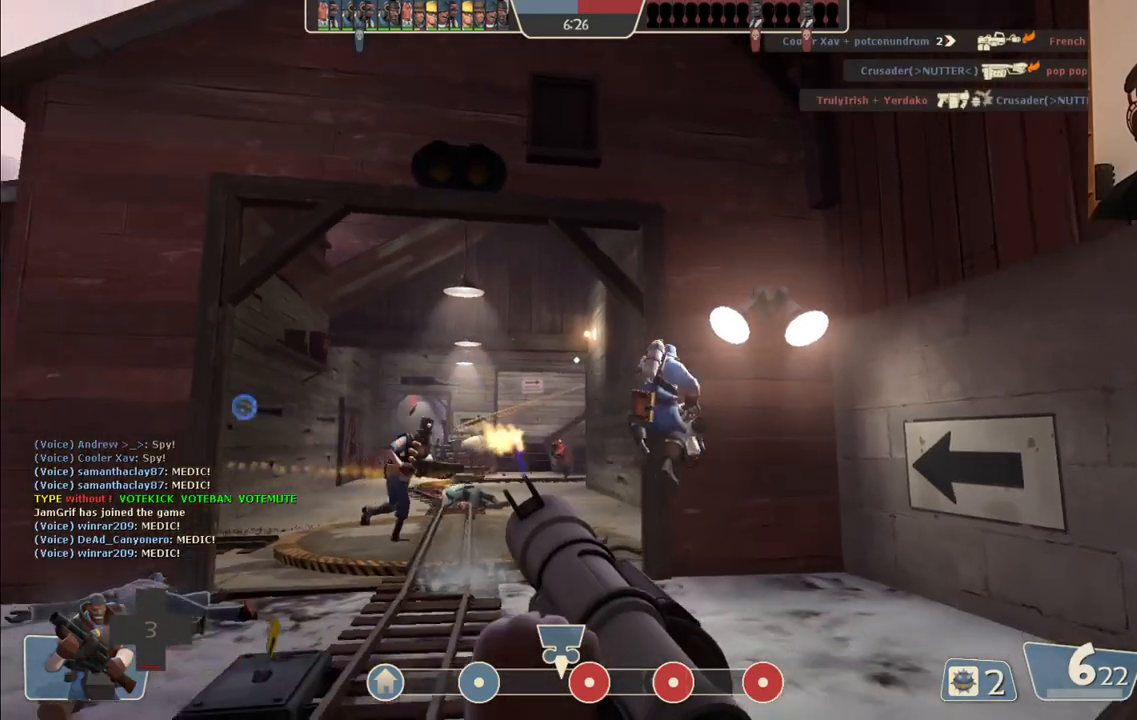
{"buttons": ["L2"], "left_stick": "right", "right_stick": "center"}
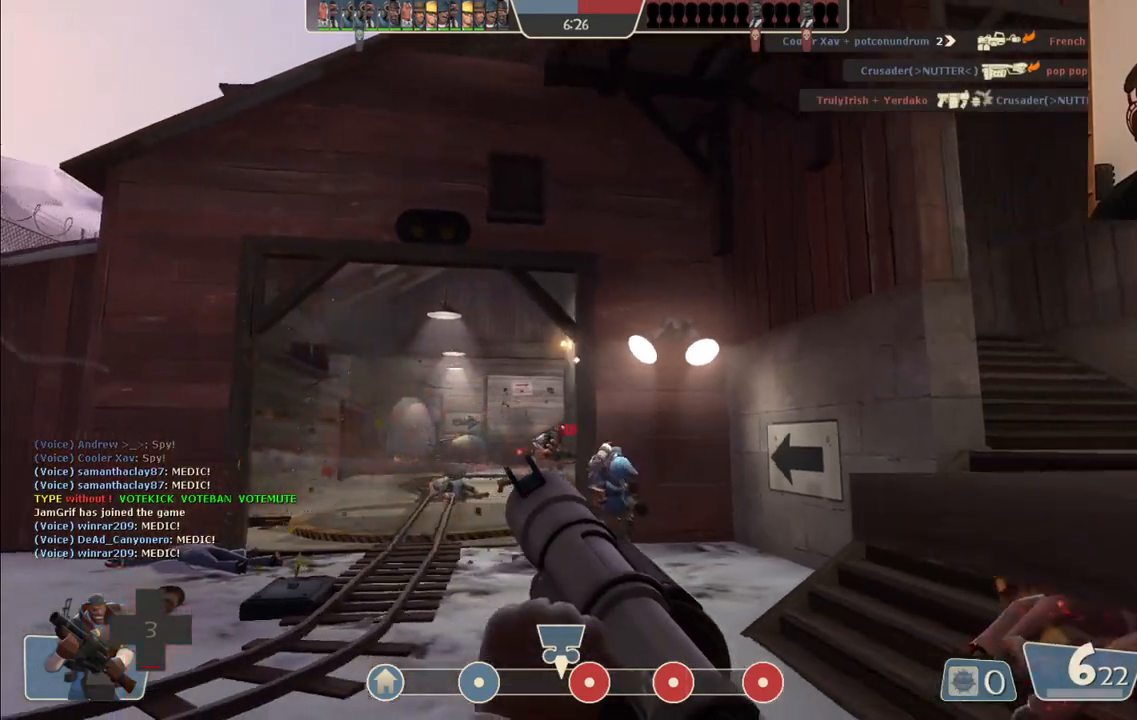
{"buttons": [], "left_stick": "up-right", "right_stick": "center", "events": [[17, "L2", "up"], [83, "left_stick", "up-right"], [300, "left_stick", "up"], [500, "left_stick", "up-right"]]}
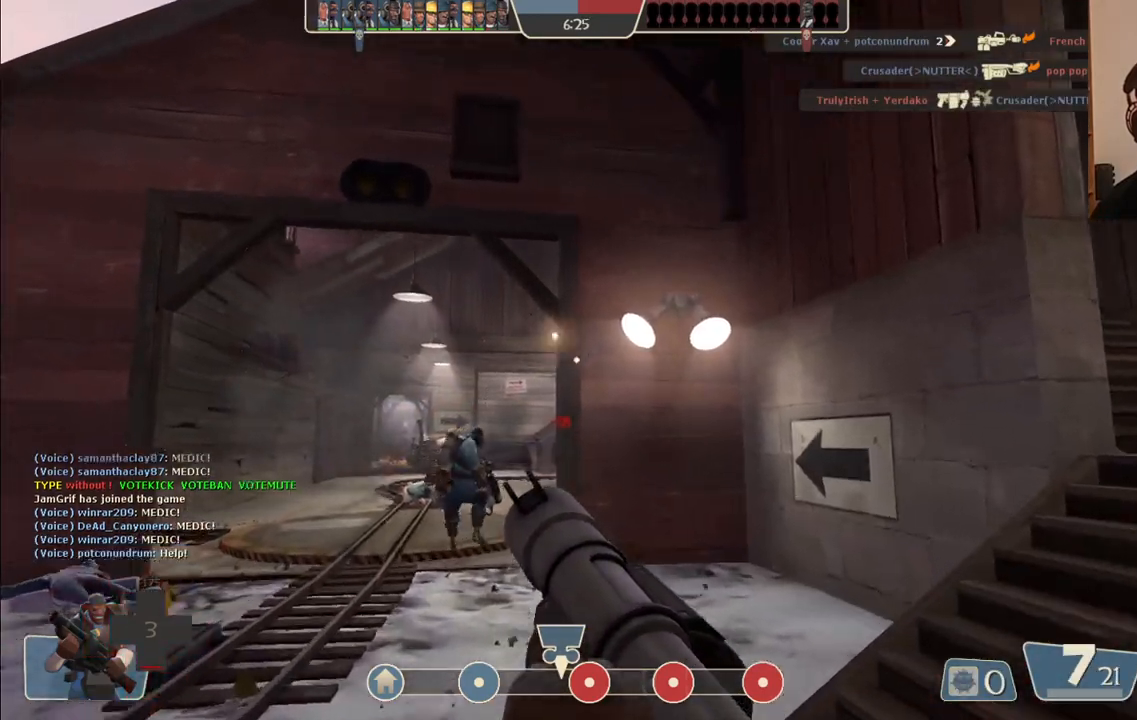
{"buttons": [], "left_stick": "up-right", "right_stick": "center", "events": [[117, "R1", "down"], [200, "R1", "up"]]}
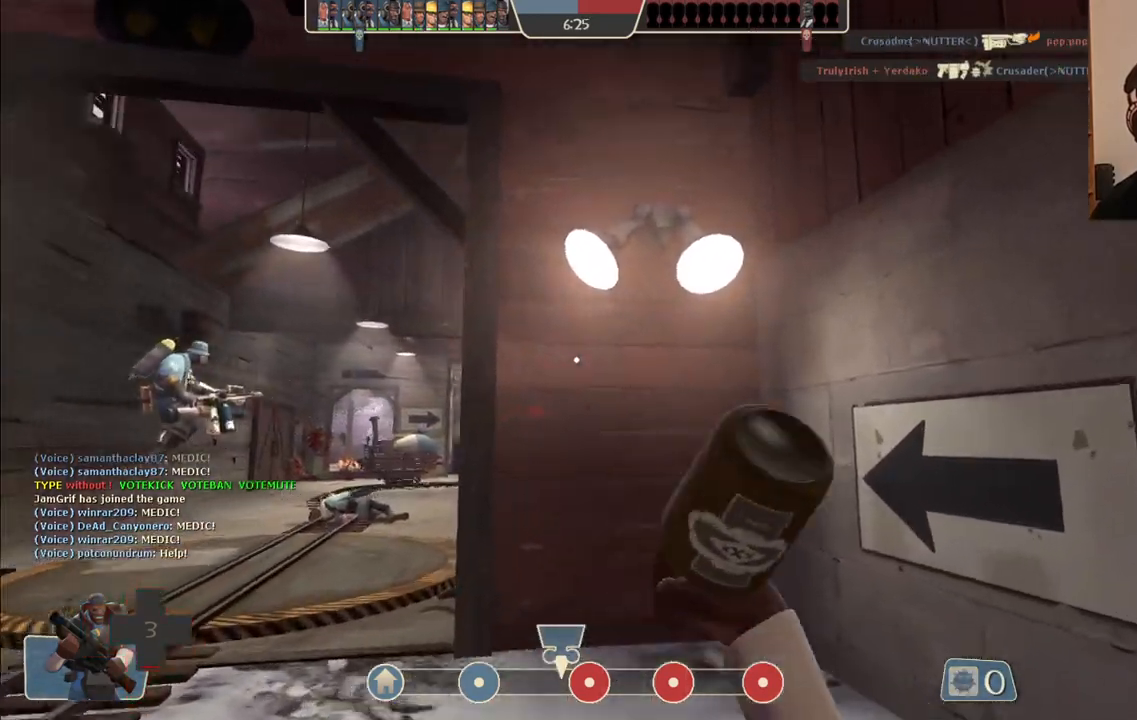
{"buttons": ["SQUARE"], "left_stick": "down-right", "right_stick": "center", "events": [[33, "R1", "down"], [133, "R1", "up"], [183, "right_stick", "left"], [267, "left_stick", "right"], [333, "right_stick", "center"], [367, "left_stick", "down-right"], [433, "SQUARE", "down"]]}
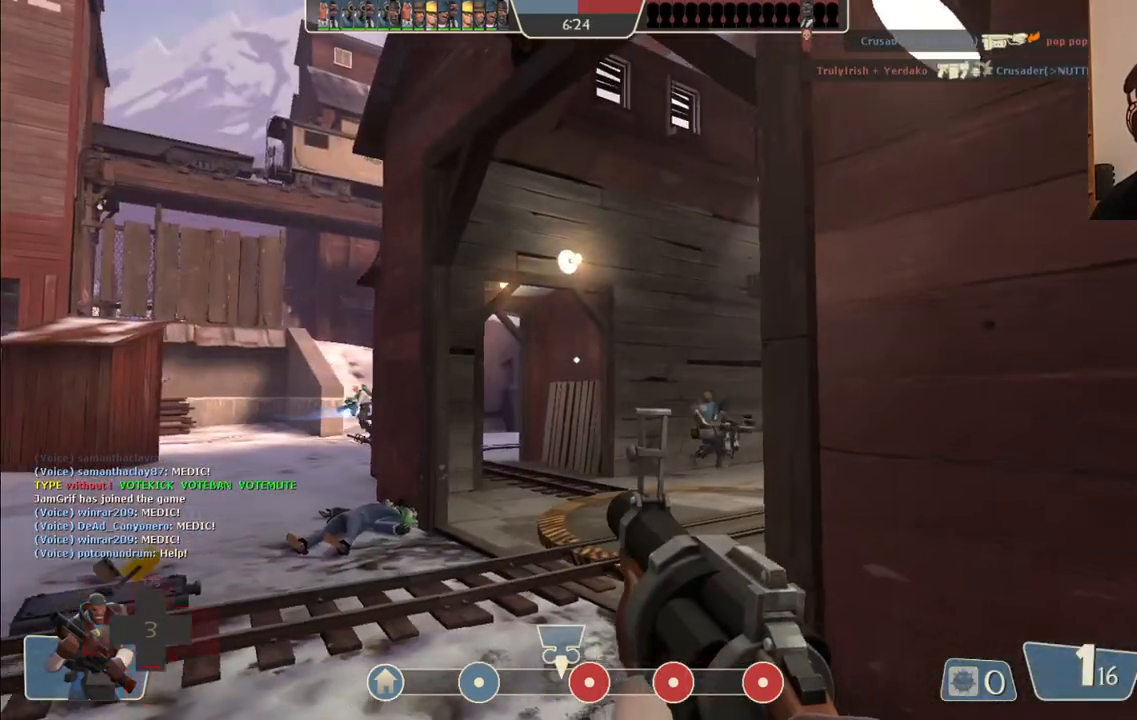
{"buttons": ["R3"], "left_stick": "center", "right_stick": "center", "events": [[17, "SQUARE", "up"], [33, "left_stick", "center"], [83, "SQUARE", "down"], [183, "SQUARE", "up"], [233, "SQUARE", "down"], [317, "SQUARE", "up"], [467, "R3", "down"]]}
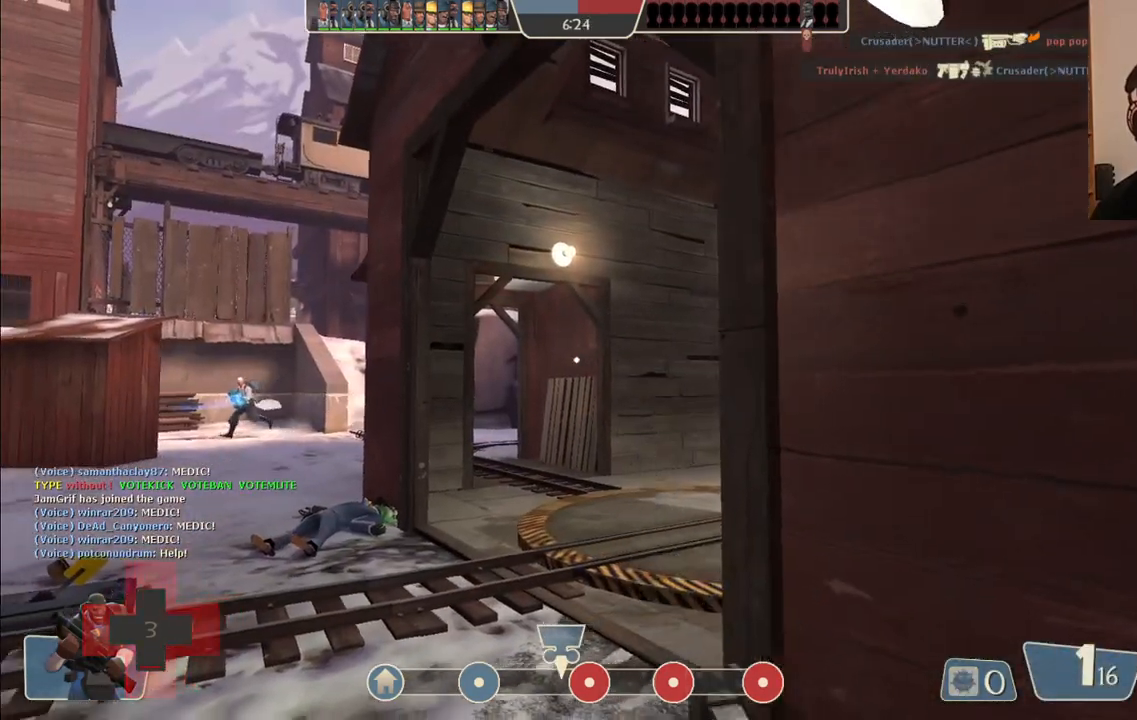
{"buttons": [], "left_stick": "center", "right_stick": "center", "events": [[83, "R3", "up"], [83, "right_stick", "left"], [133, "right_stick", "center"], [300, "right_stick", "left"], [350, "right_stick", "center"]]}
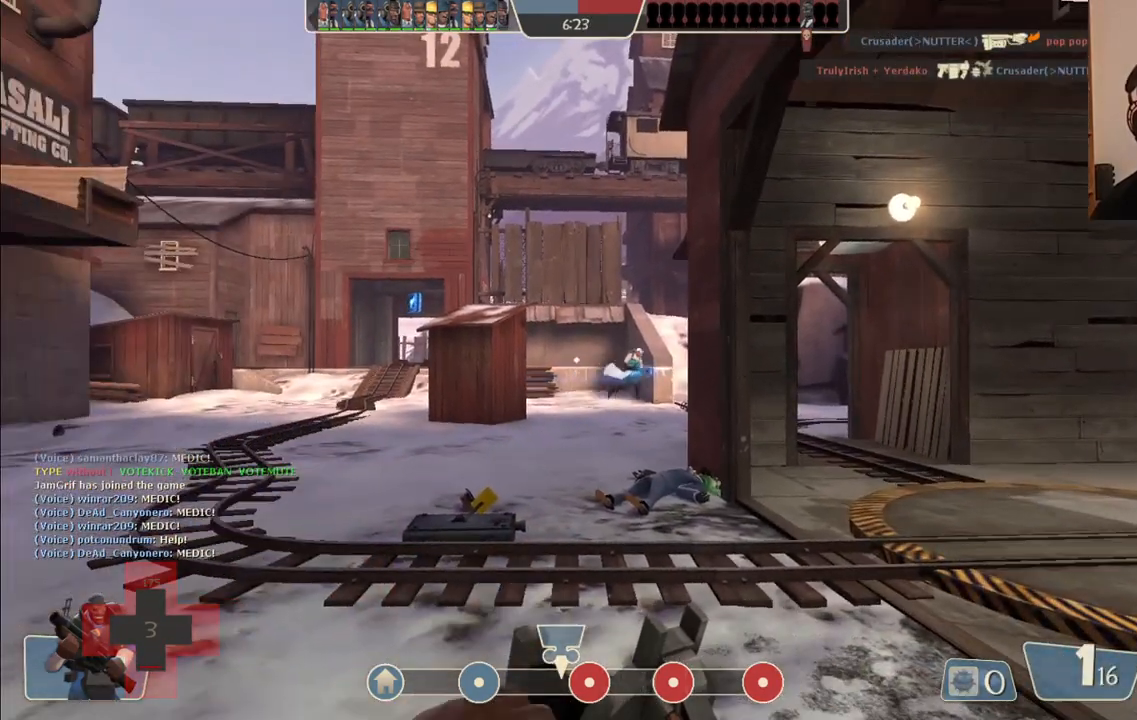
{"buttons": [], "left_stick": "center", "right_stick": "center", "events": []}
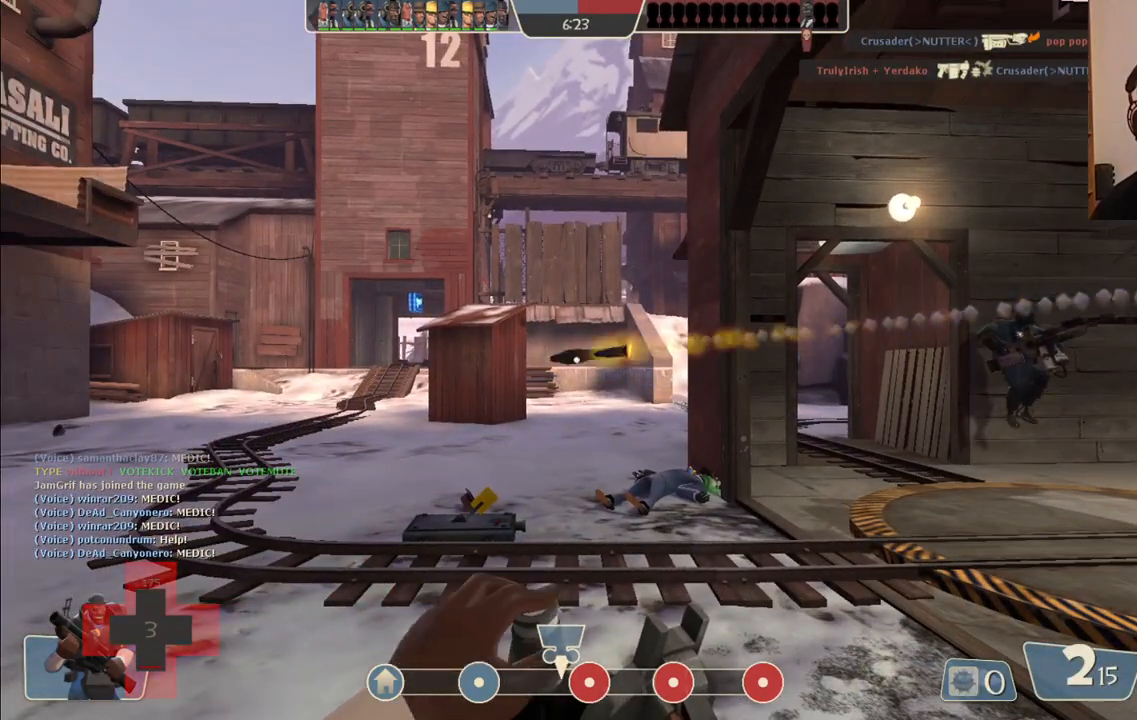
{"buttons": ["R3"], "left_stick": "center", "right_stick": "center", "events": [[183, "R3", "down"], [333, "R3", "up"], [483, "R3", "down"]]}
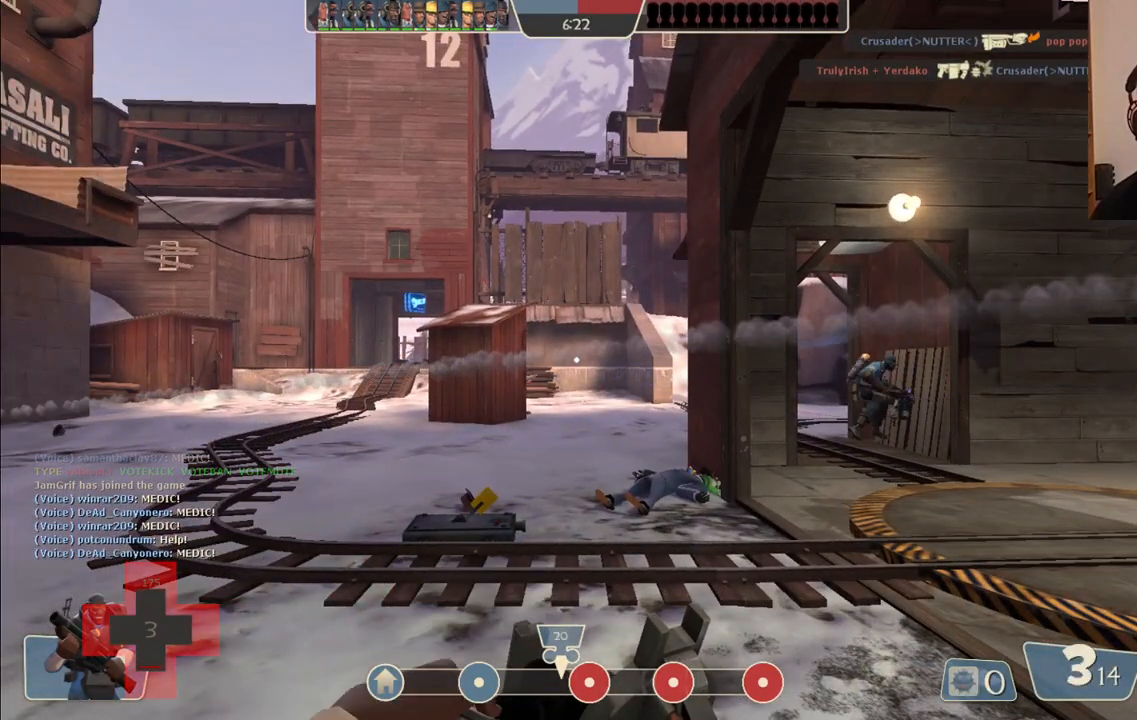
{"buttons": [], "left_stick": "center", "right_stick": "center", "events": [[100, "R3", "up"], [167, "R3", "down"], [283, "R3", "up"], [367, "R3", "down"], [467, "R3", "up"]]}
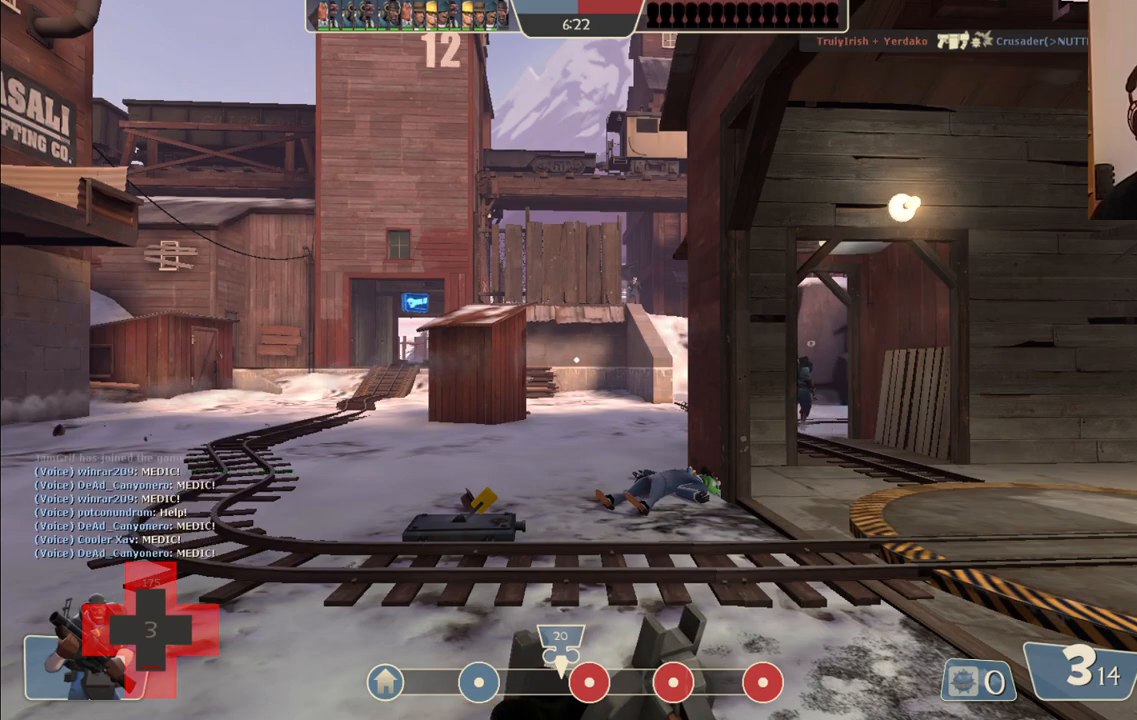
{"buttons": ["SQUARE"], "left_stick": "center", "right_stick": "center", "events": [[67, "R3", "down"], [167, "R3", "up"], [483, "SQUARE", "down"]]}
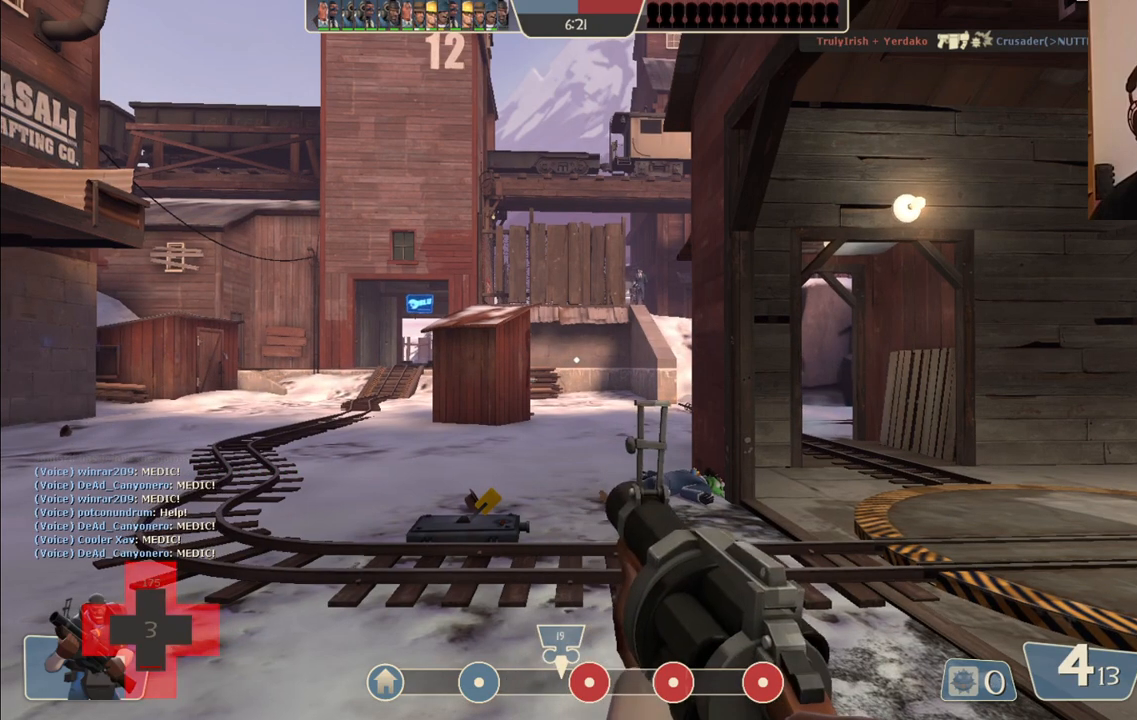
{"buttons": [], "left_stick": "center", "right_stick": "center", "events": [[100, "SQUARE", "up"], [350, "right_stick", "right"], [483, "right_stick", "center"]]}
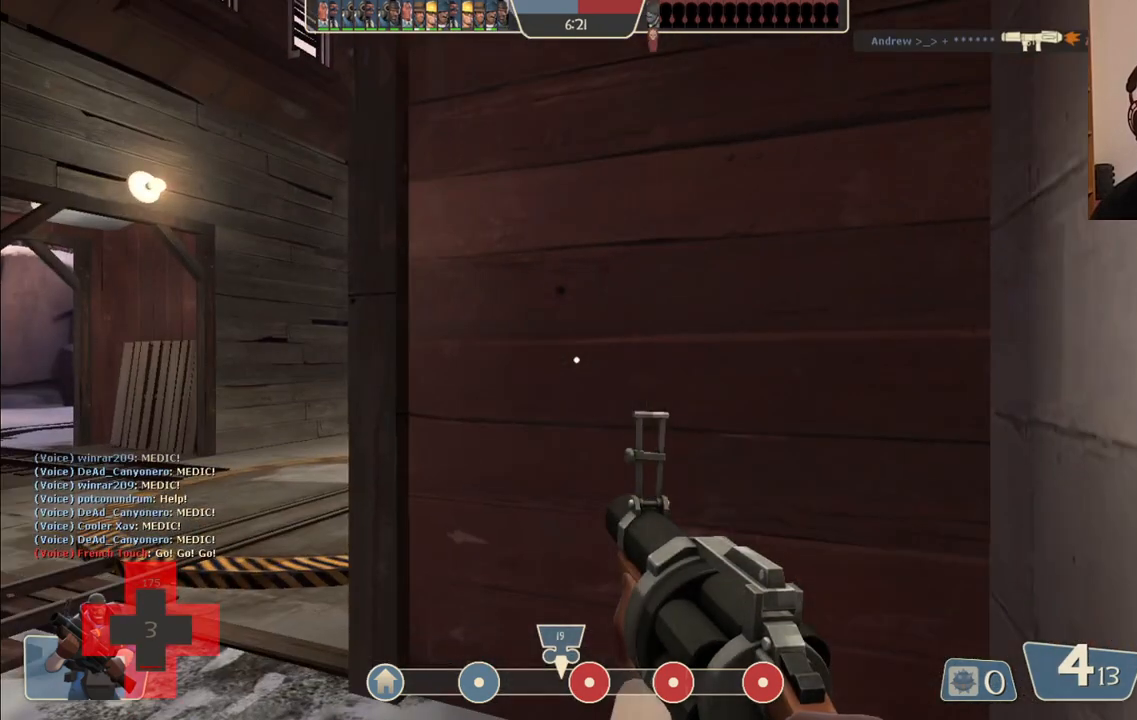
{"buttons": [], "left_stick": "center", "right_stick": "left", "events": [[133, "R3", "down"], [267, "R3", "up"], [417, "right_stick", "left"]]}
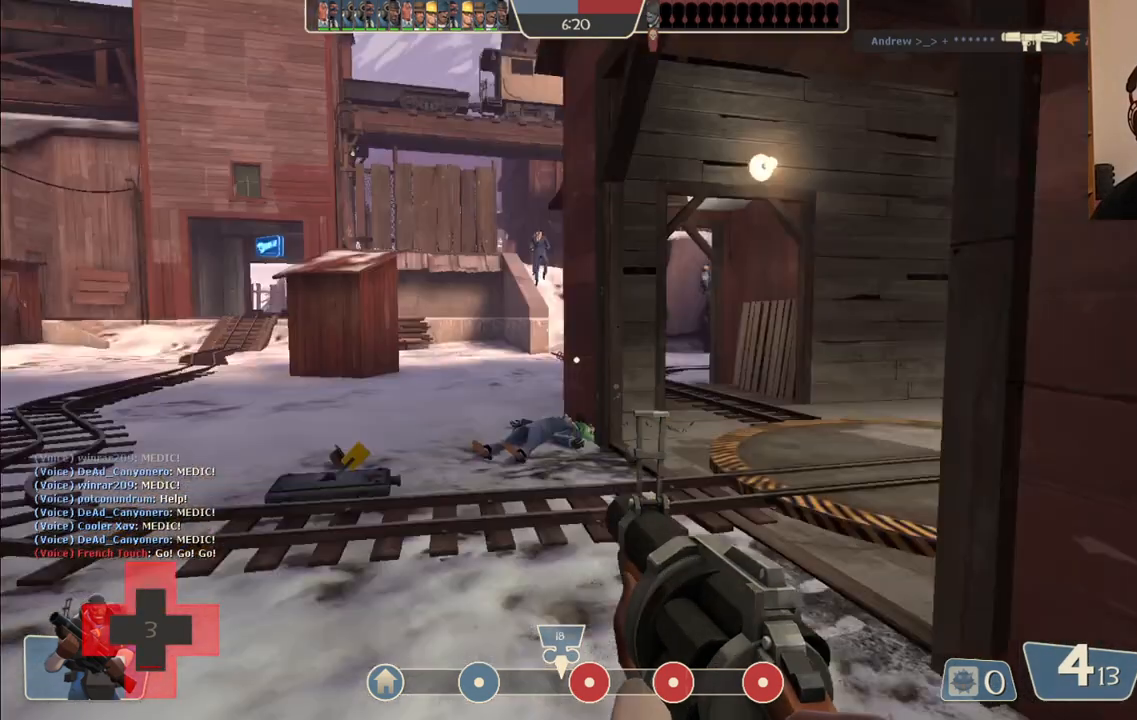
{"buttons": ["R3"], "left_stick": "center", "right_stick": "center", "events": [[67, "right_stick", "center"], [483, "R3", "down"]]}
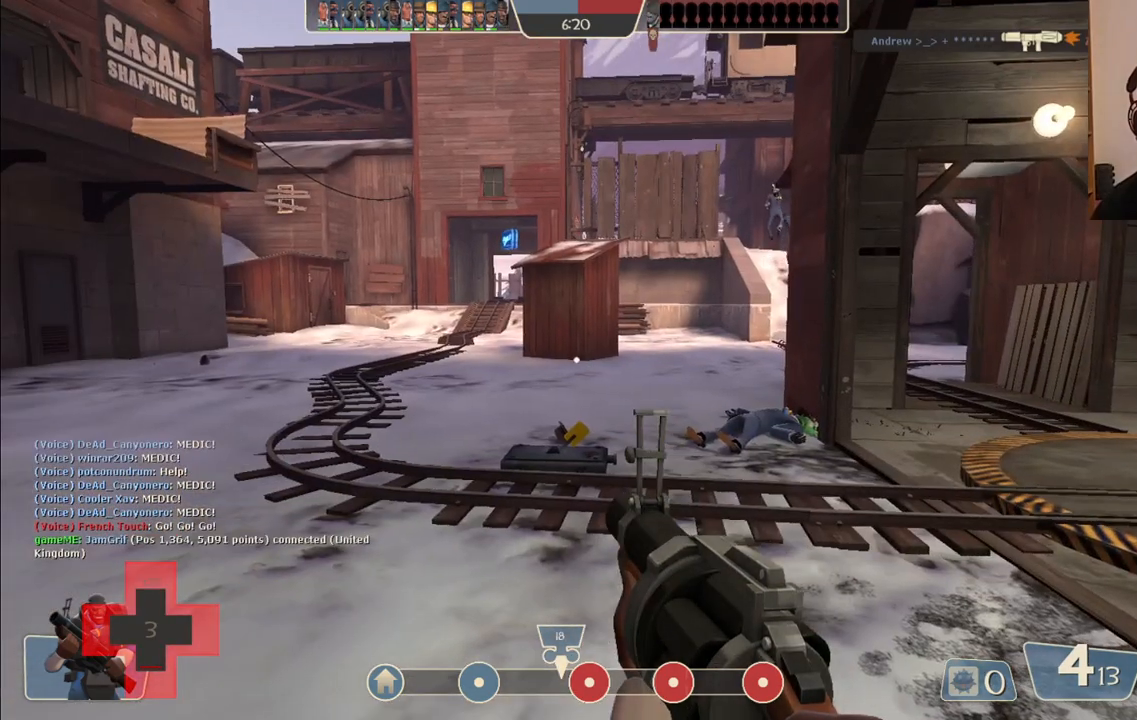
{"buttons": [], "left_stick": "center", "right_stick": "center", "events": [[133, "R3", "up"]]}
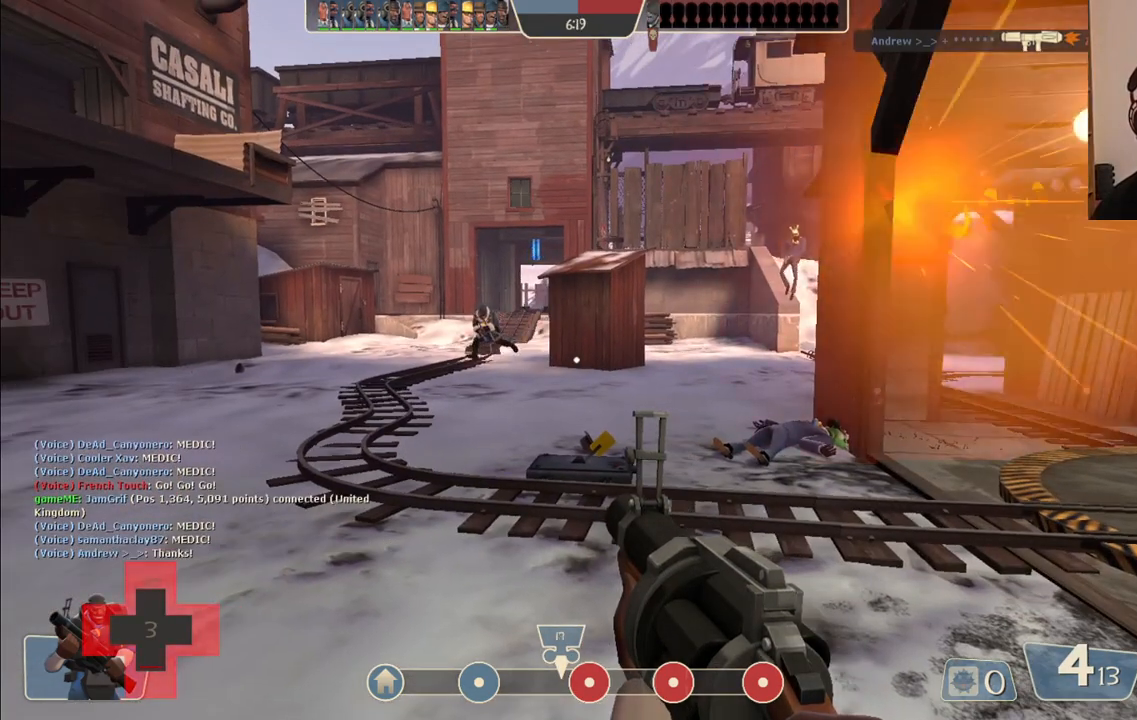
{"buttons": [], "left_stick": "center", "right_stick": "right", "events": [[433, "right_stick", "right"]]}
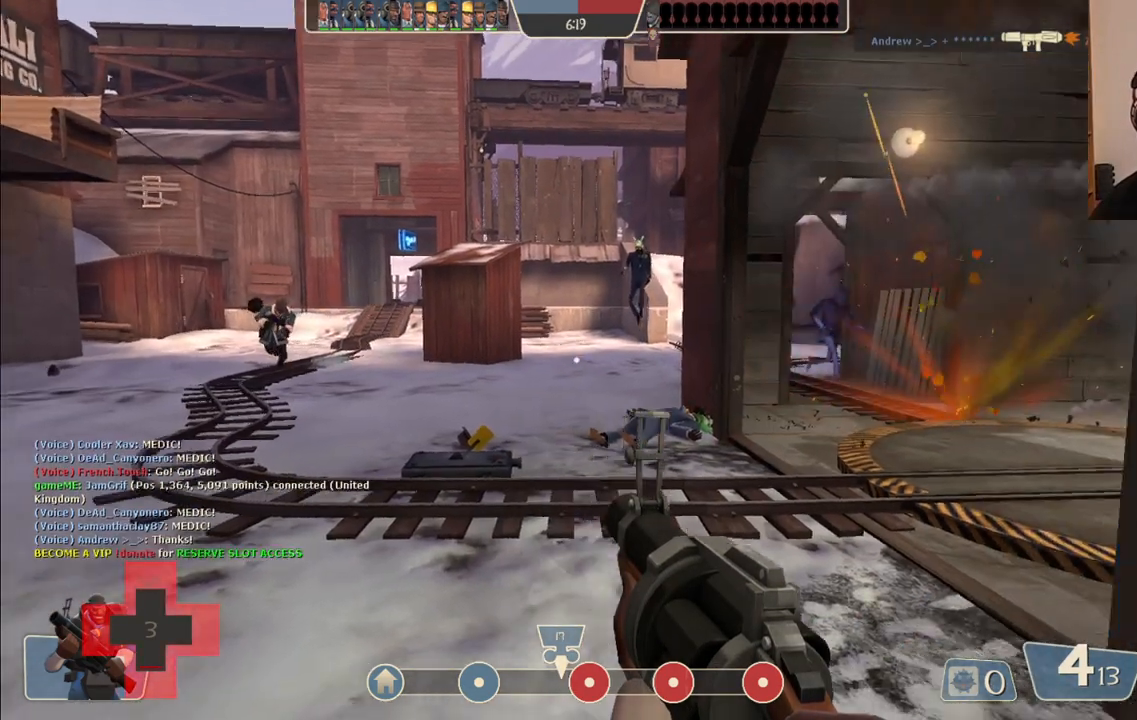
{"buttons": ["SQUARE"], "left_stick": "center", "right_stick": "center", "events": [[17, "right_stick", "center"], [183, "SQUARE", "down"], [317, "SQUARE", "up"], [400, "SQUARE", "down"]]}
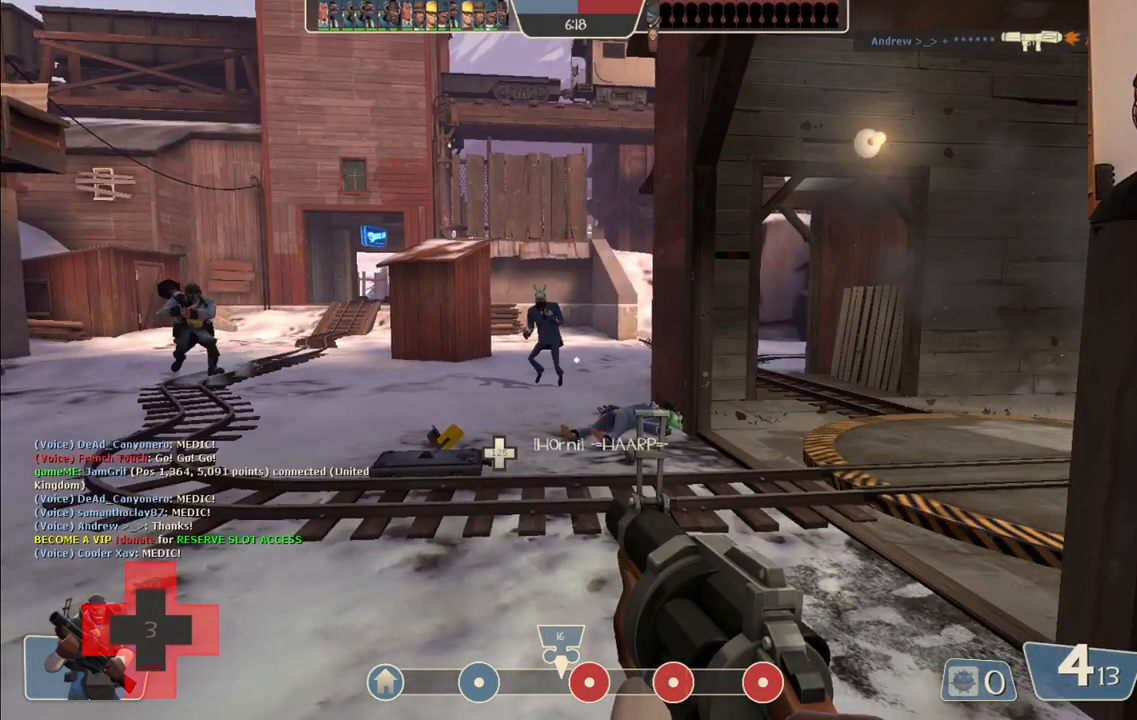
{"buttons": [], "left_stick": "center", "right_stick": "center", "events": [[17, "SQUARE", "up"], [200, "R3", "down"], [217, "right_stick", "up"], [283, "right_stick", "center"], [333, "R3", "up"]]}
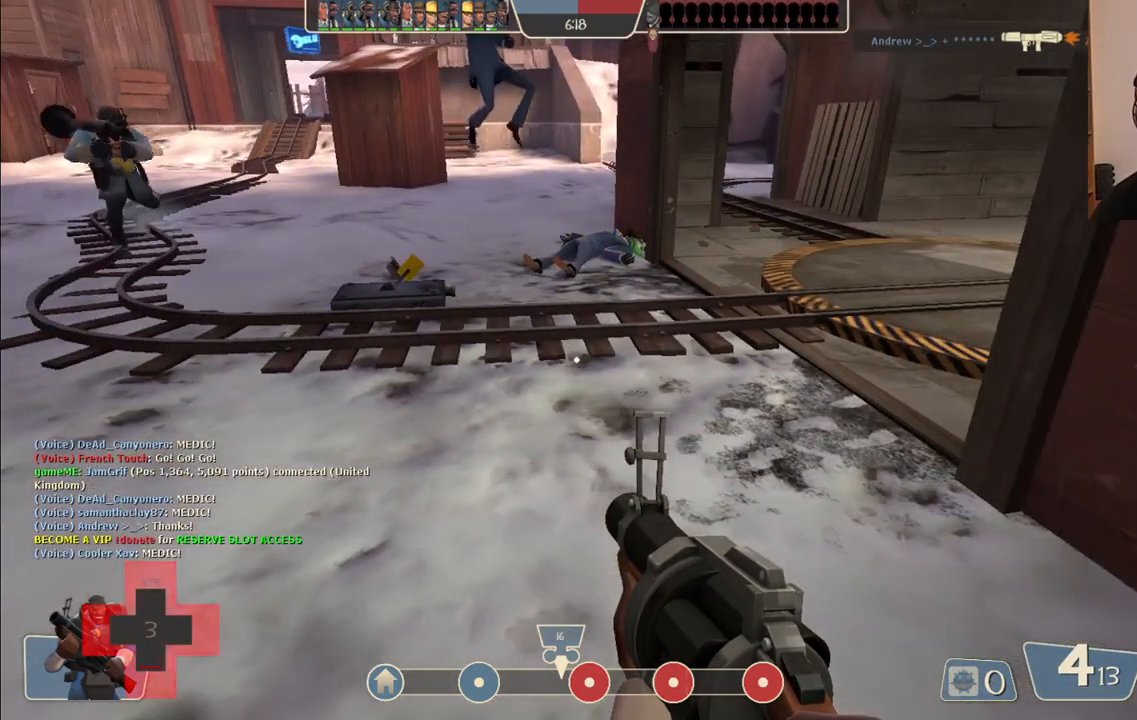
{"buttons": [], "left_stick": "center", "right_stick": "center", "events": []}
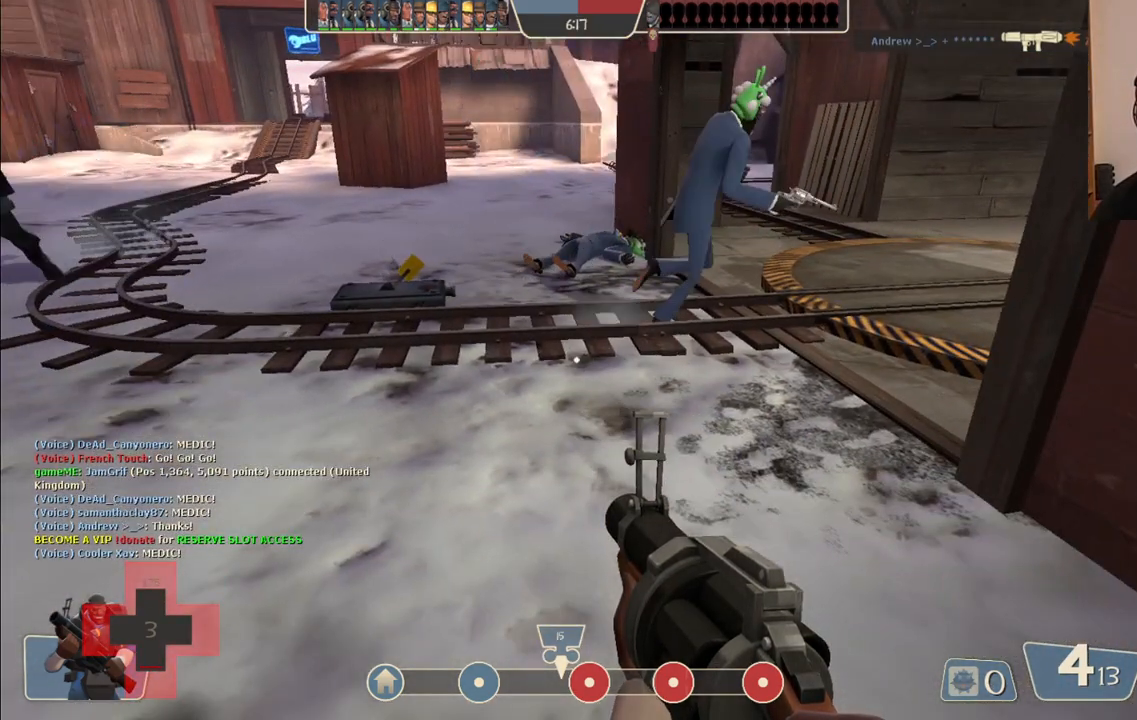
{"buttons": [], "left_stick": "center", "right_stick": "center", "events": [[83, "right_stick", "down-left"], [150, "right_stick", "center"], [267, "SQUARE", "down"], [367, "SQUARE", "up"]]}
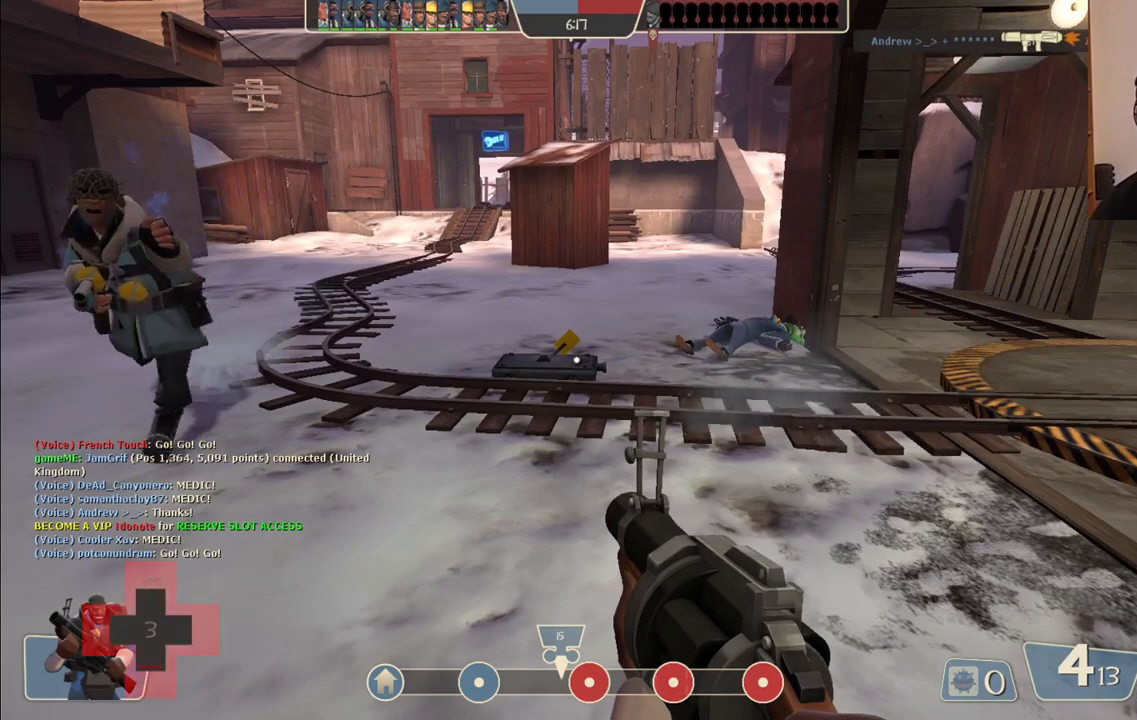
{"buttons": [], "left_stick": "center", "right_stick": "center", "events": [[150, "R3", "down"], [300, "R3", "up"], [350, "right_stick", "left"], [483, "right_stick", "center"]]}
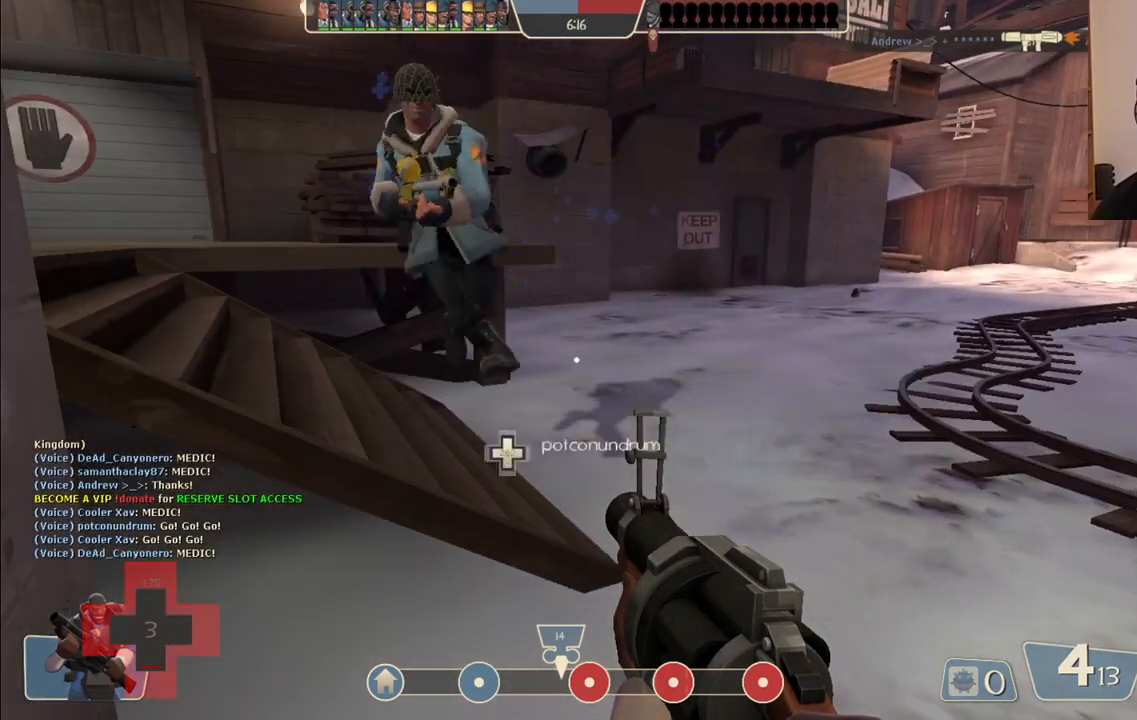
{"buttons": [], "left_stick": "center", "right_stick": "center", "events": []}
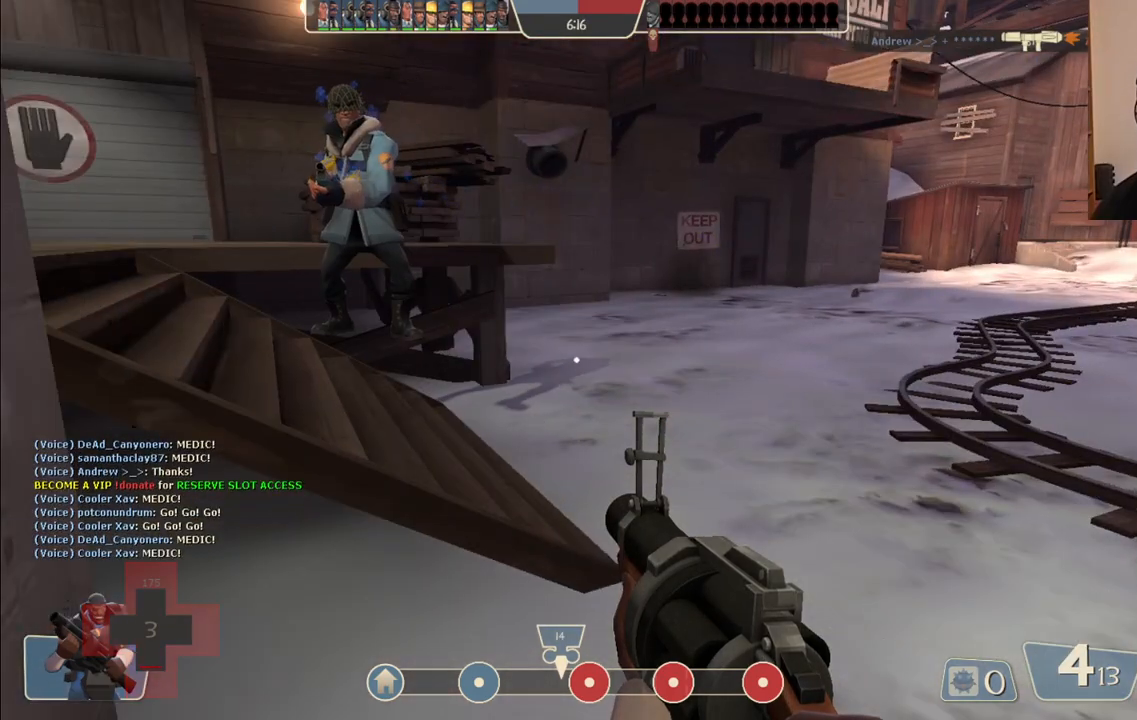
{"buttons": [], "left_stick": "center", "right_stick": "center", "events": []}
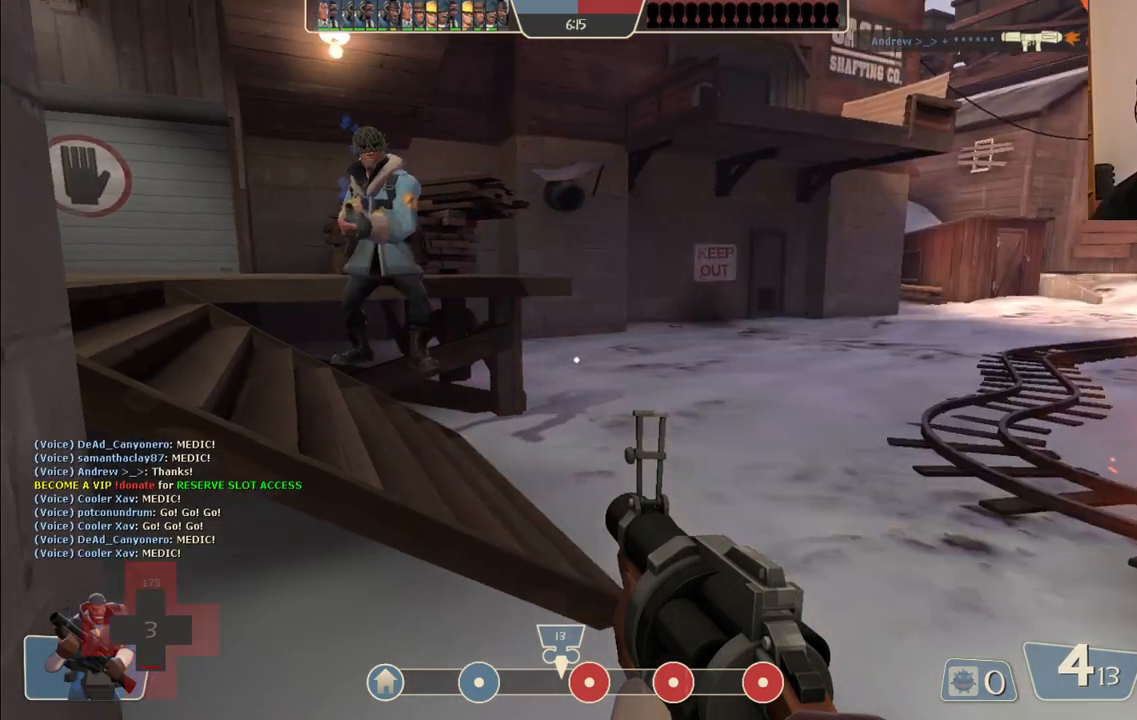
{"buttons": [], "left_stick": "center", "right_stick": "center", "events": [[283, "right_stick", "left"], [400, "right_stick", "center"]]}